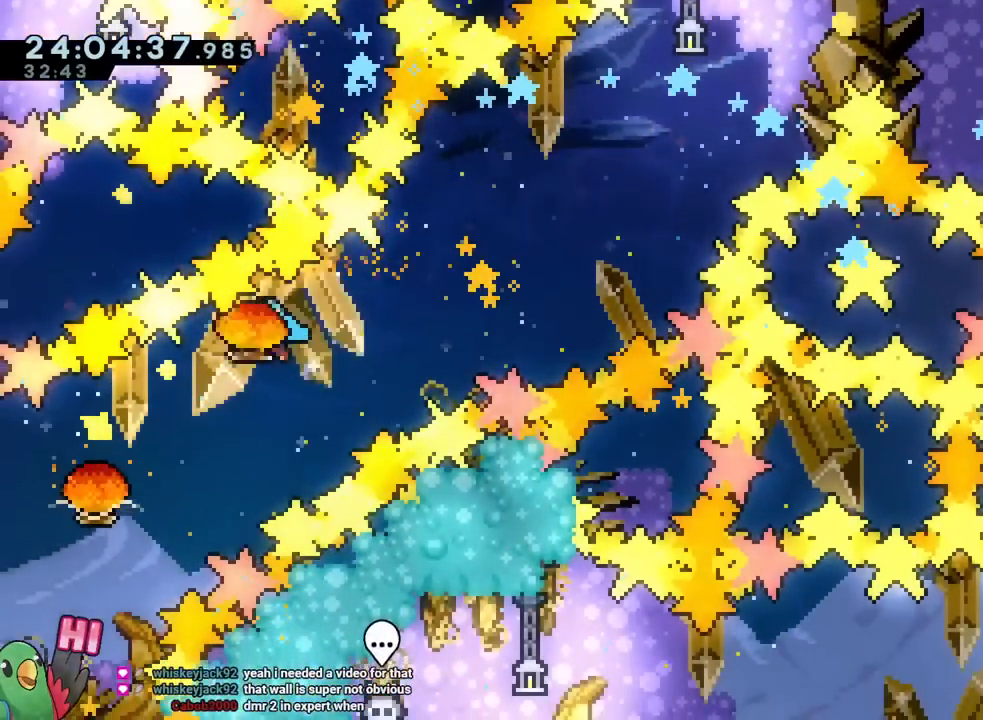
Gameplay with a controller (Nintendo layout); each line is a JSON object with the inputs held at the frame after it. "events" lists button and stick changes between this image and that frame as [ms after this image, input, new state], when the widget could be followed in between. Not read: DPAD_RIGHT DPAD_UP HOME L1 L2 L3 R1 R2 R3 SELECT START.
{"buttons": ["B"], "left_stick": "left", "right_stick": "center"}
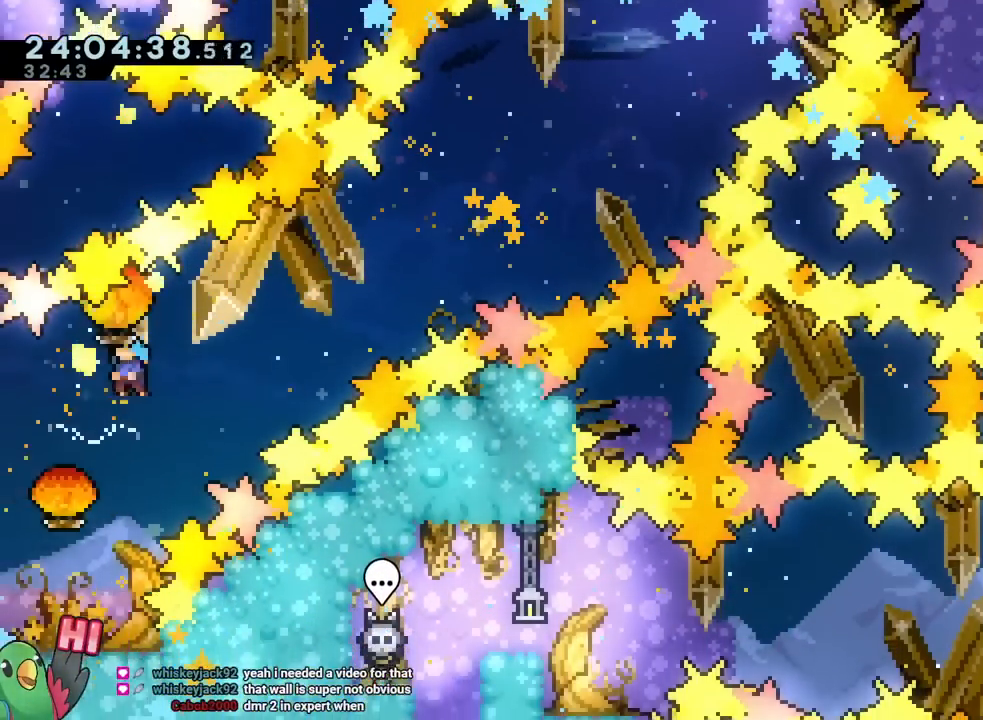
{"buttons": ["B"], "left_stick": "left", "right_stick": "center", "events": []}
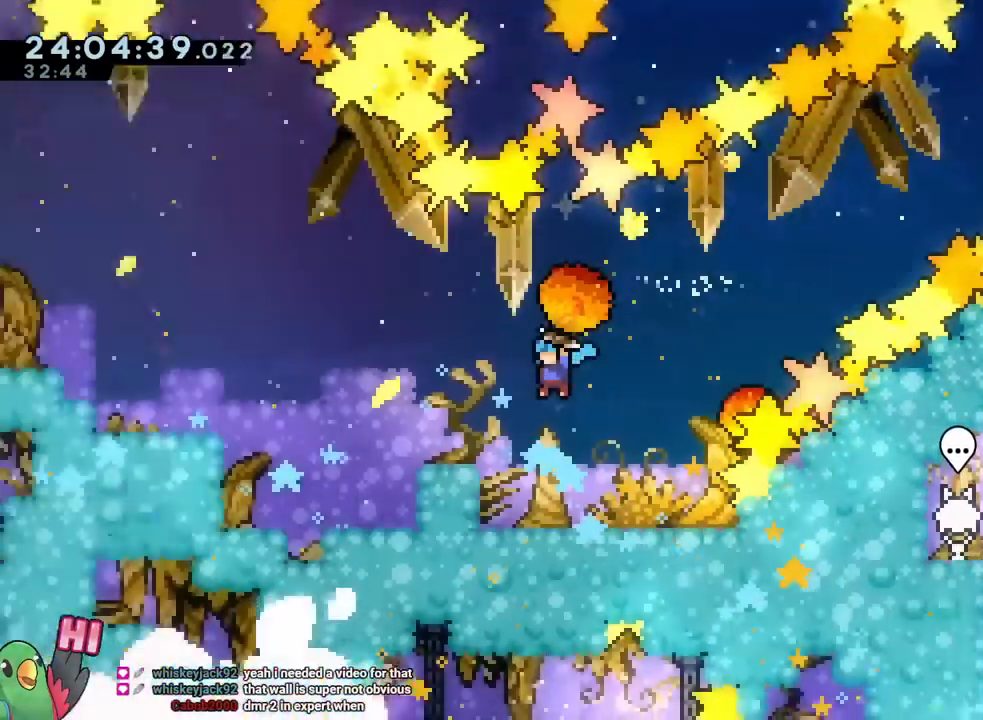
{"buttons": ["B"], "left_stick": "center", "right_stick": "center"}
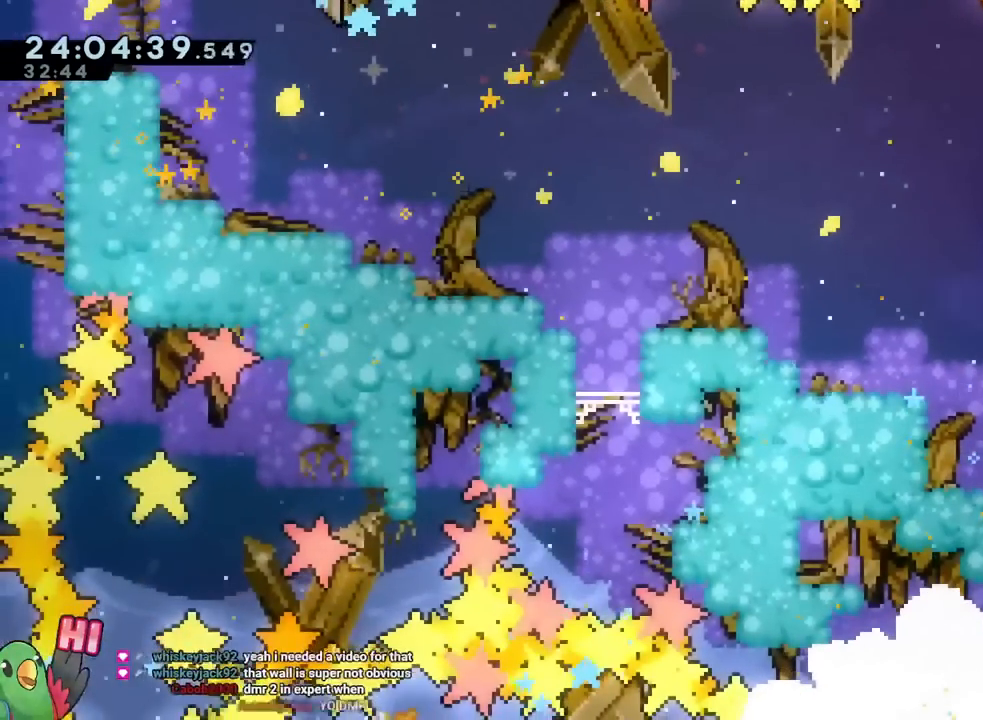
{"buttons": [], "left_stick": "center", "right_stick": "center"}